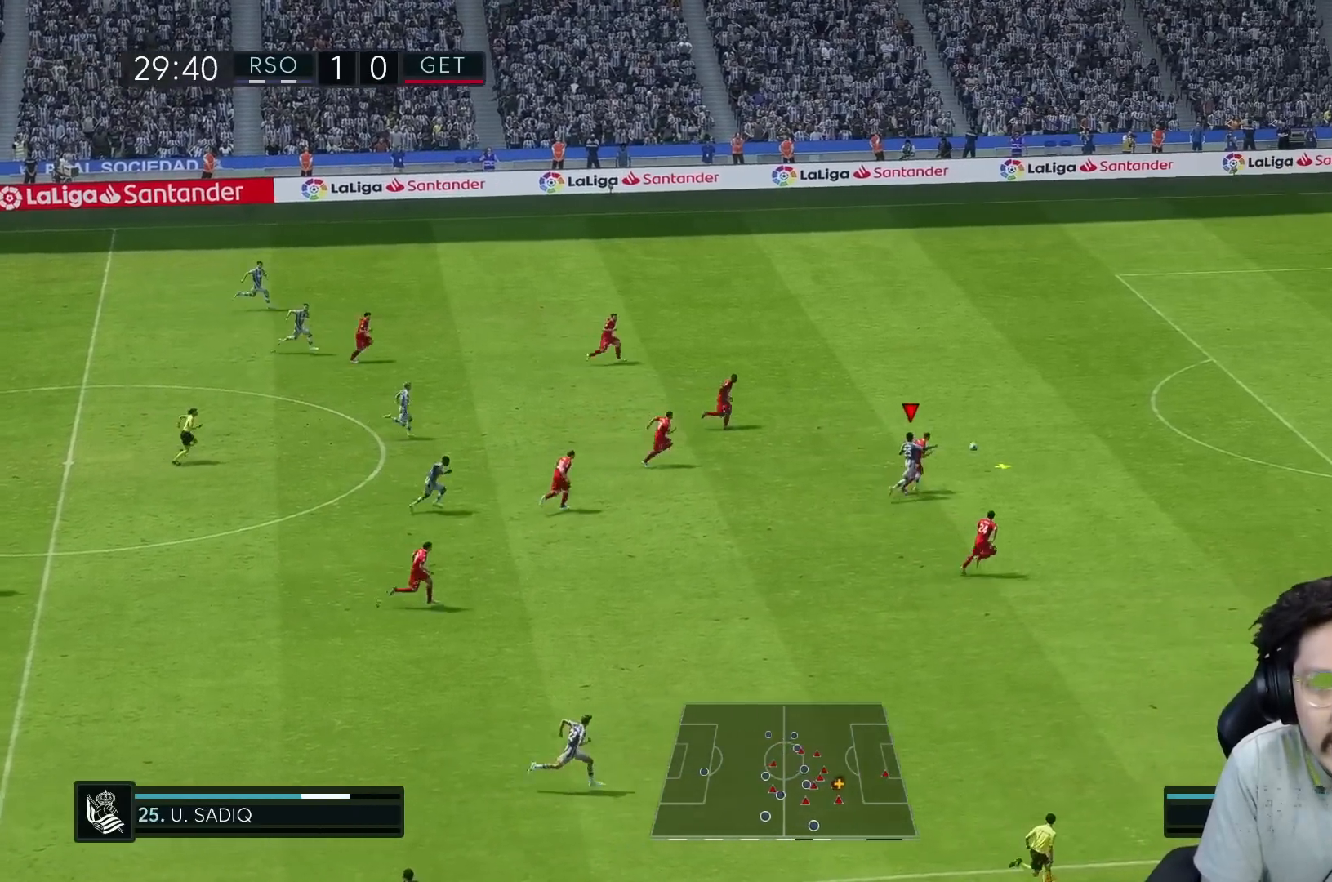
Gameplay with a controller (Xbox layout); each line is a JSON object with the inputs held at the frame after it. "events" lists button and stick changes between this image and that frame as [ms after this image, input, new state], when the widget could be followed in between. Not read: L3 R3.
{"buttons": ["R1"], "left_stick": "up-right", "right_stick": "center", "events": []}
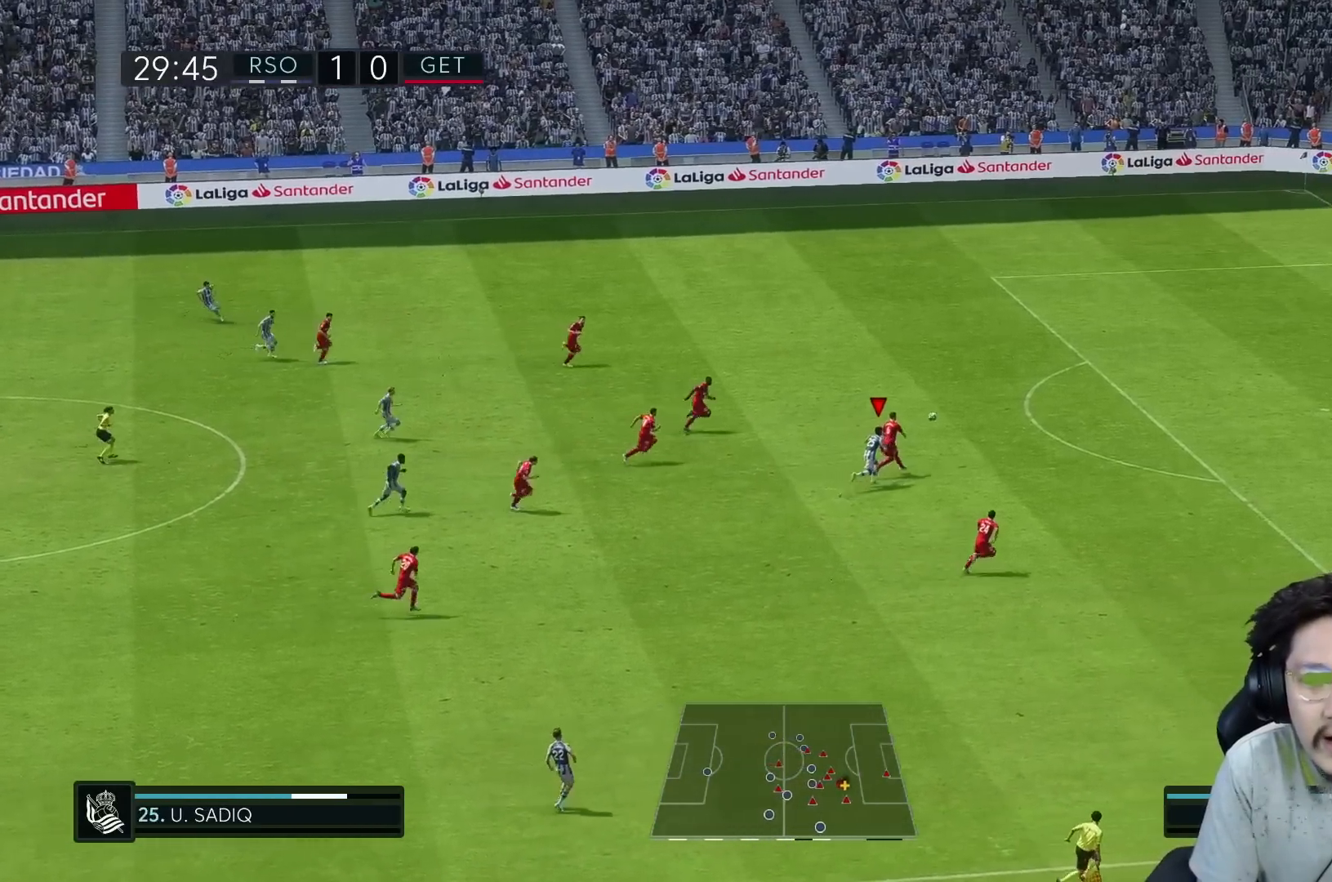
{"buttons": ["R1", "R2"], "left_stick": "up-right", "right_stick": "center", "events": [[400, "R2", "down"]]}
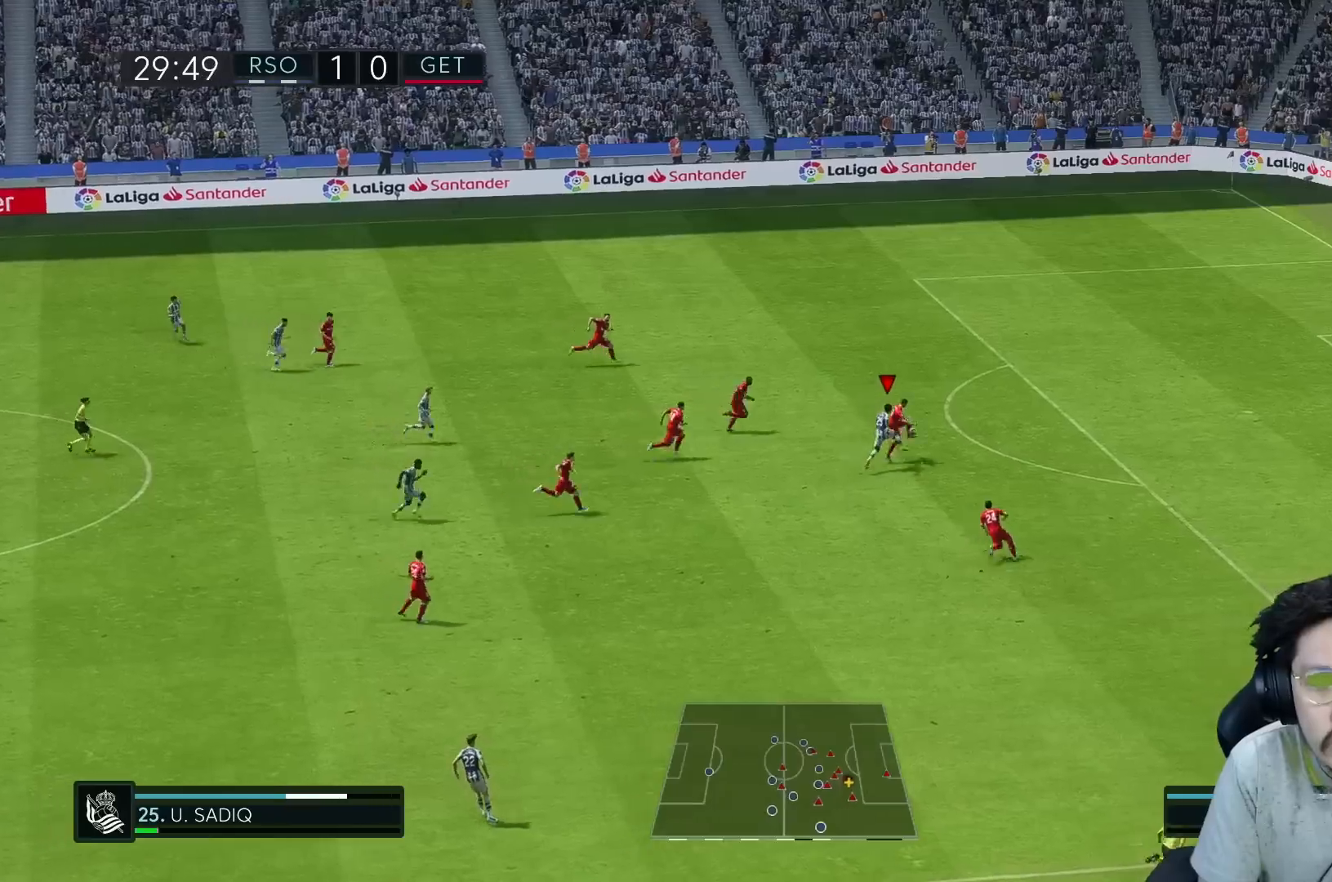
{"buttons": ["R1", "R2"], "left_stick": "up-right", "right_stick": "center", "events": []}
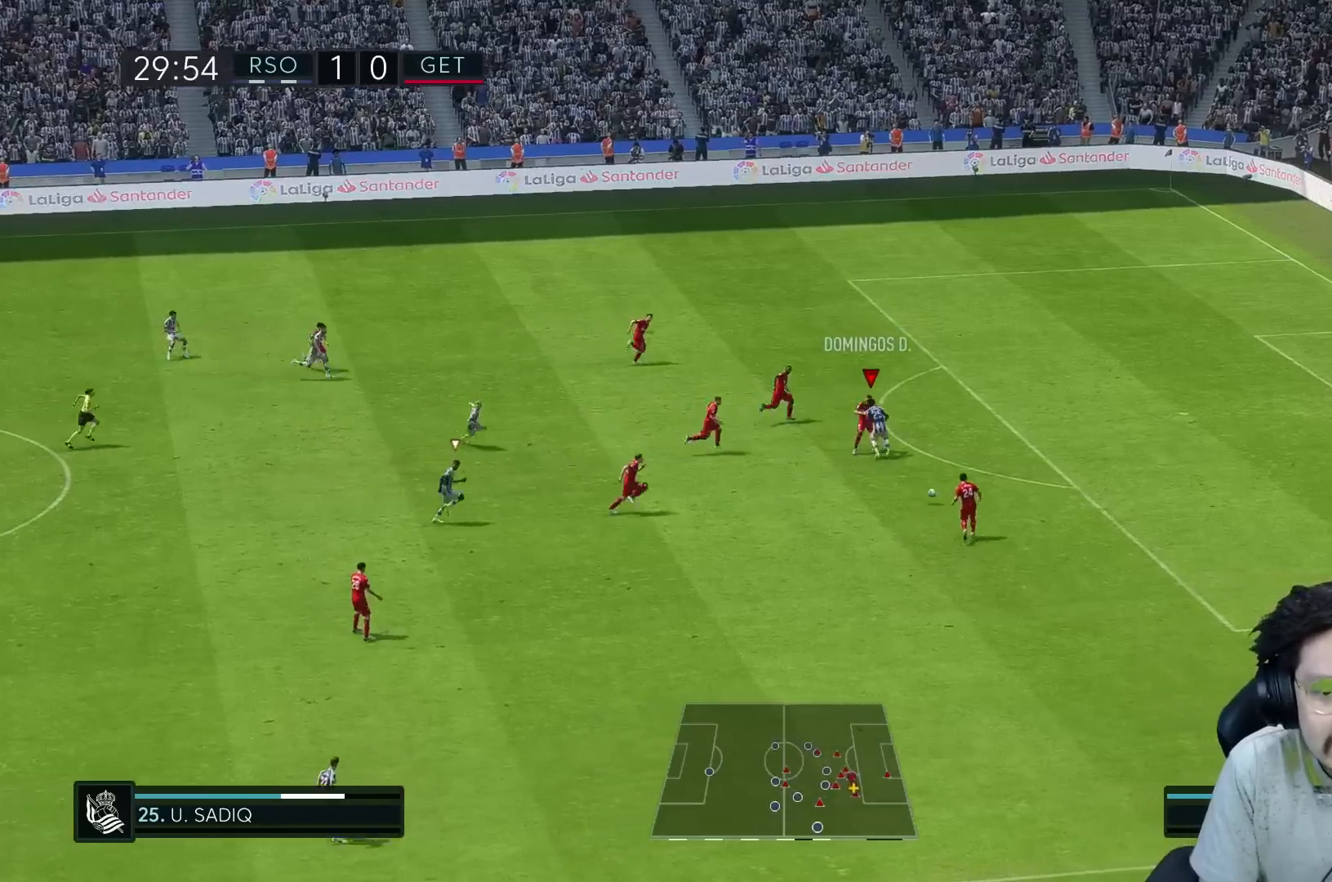
{"buttons": ["R1", "R2"], "left_stick": "down-right", "right_stick": "center", "events": [[33, "R1", "up"], [33, "left_stick", "down-right"], [83, "R2", "up"], [217, "R2", "down"], [267, "R1", "down"], [267, "R2", "up"], [333, "R2", "down"]]}
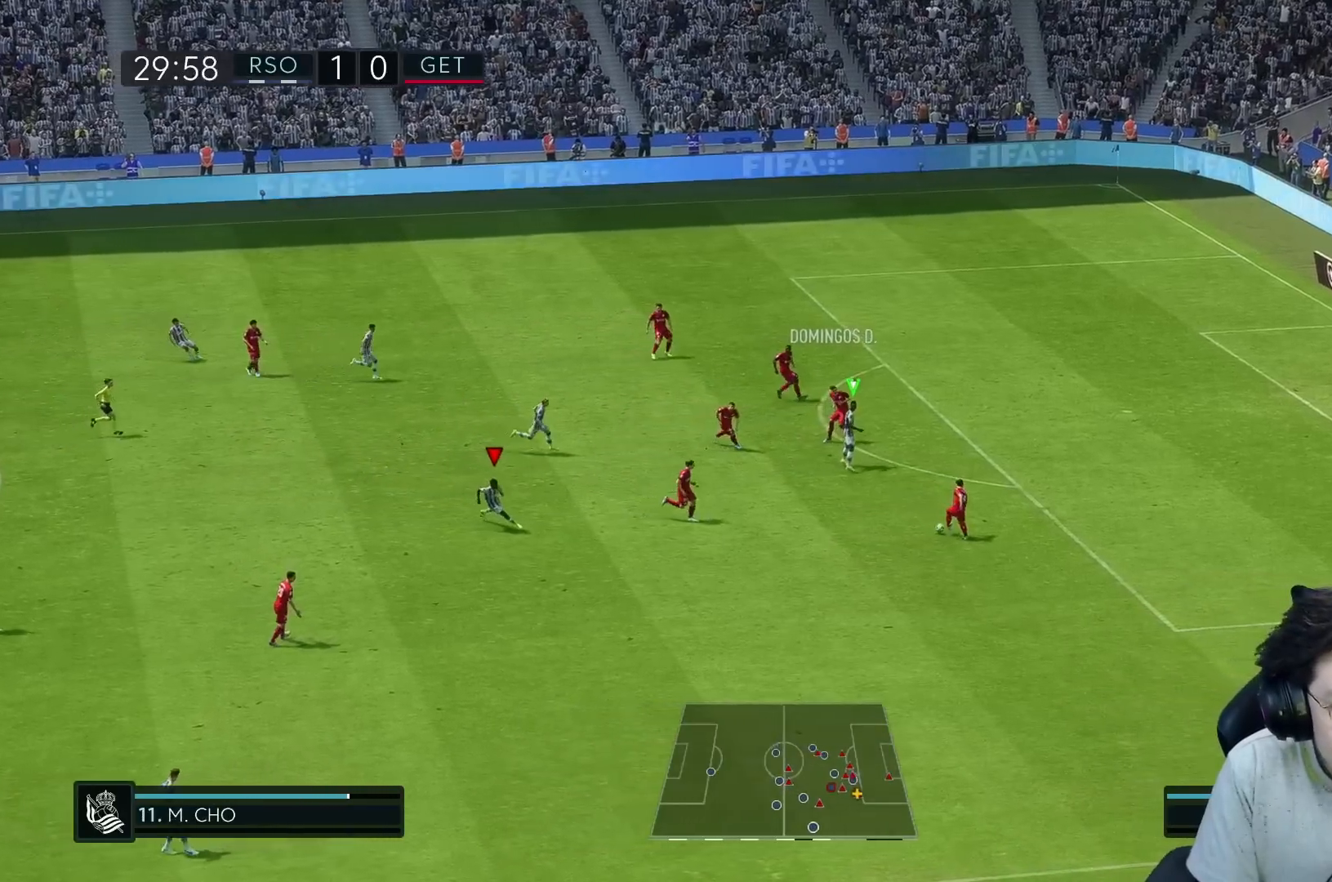
{"buttons": ["R1", "R2"], "left_stick": "down-right", "right_stick": "center", "events": [[333, "R2", "up"], [400, "R2", "down"]]}
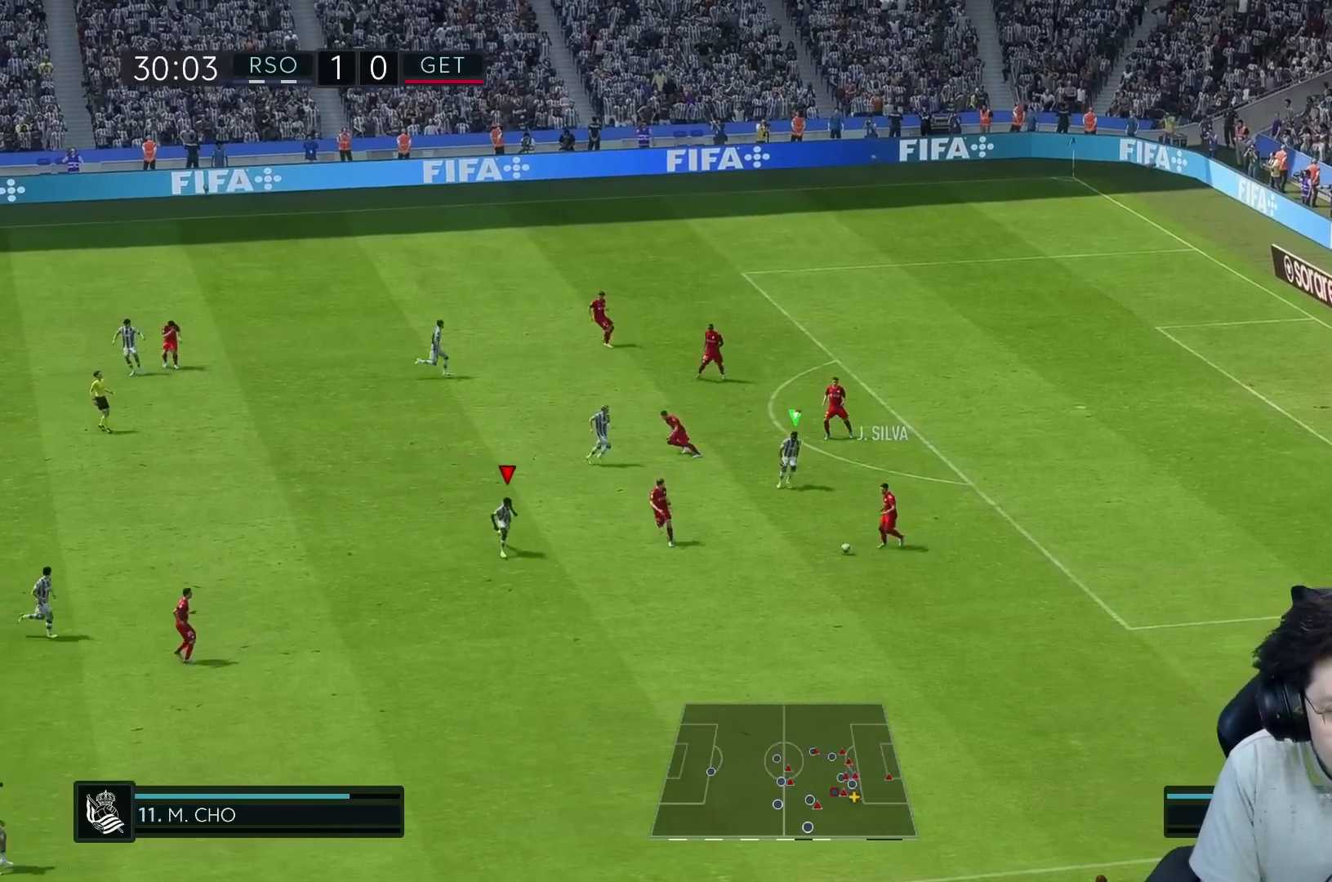
{"buttons": ["R1", "R2"], "left_stick": "down-right", "right_stick": "center", "events": [[100, "R2", "up"], [167, "R2", "down"], [400, "R2", "up"], [500, "R2", "down"]]}
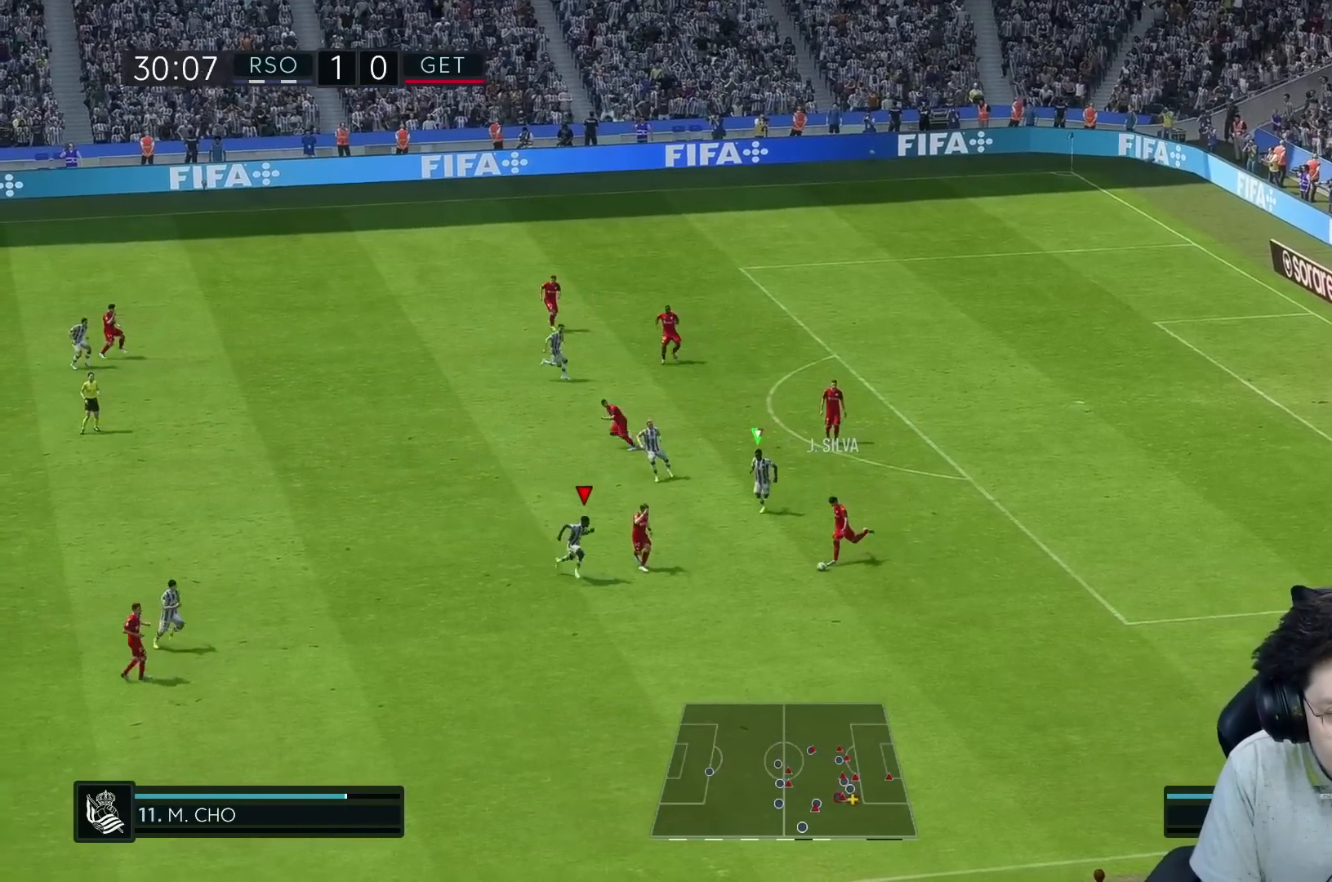
{"buttons": ["R2"], "left_stick": "down-right", "right_stick": "center"}
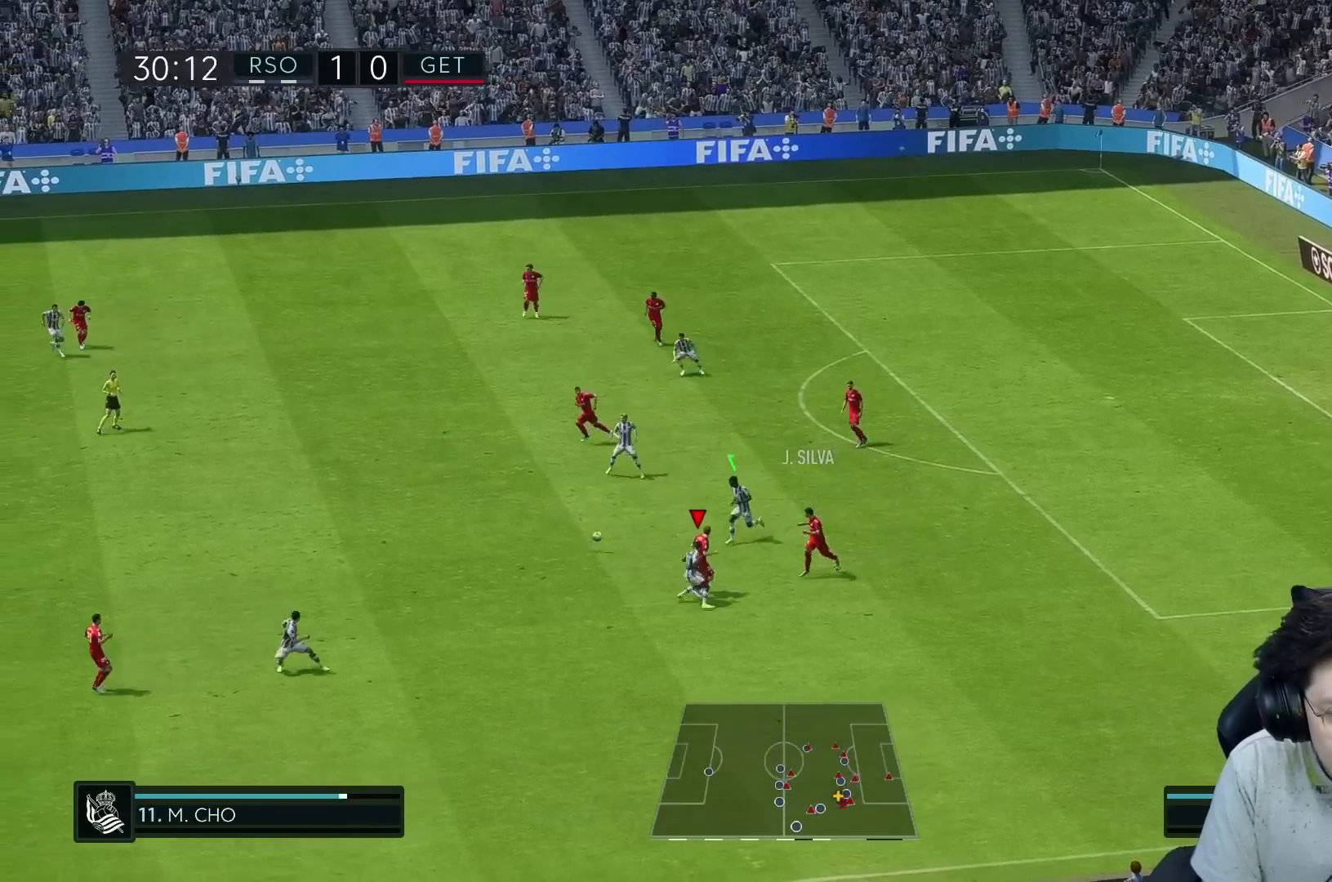
{"buttons": ["R1"], "left_stick": "right", "right_stick": "center", "events": [[100, "left_stick", "up-right"], [267, "left_stick", "right"], [300, "R2", "up"], [350, "L2", "down"], [367, "R1", "down"], [400, "L2", "up"]]}
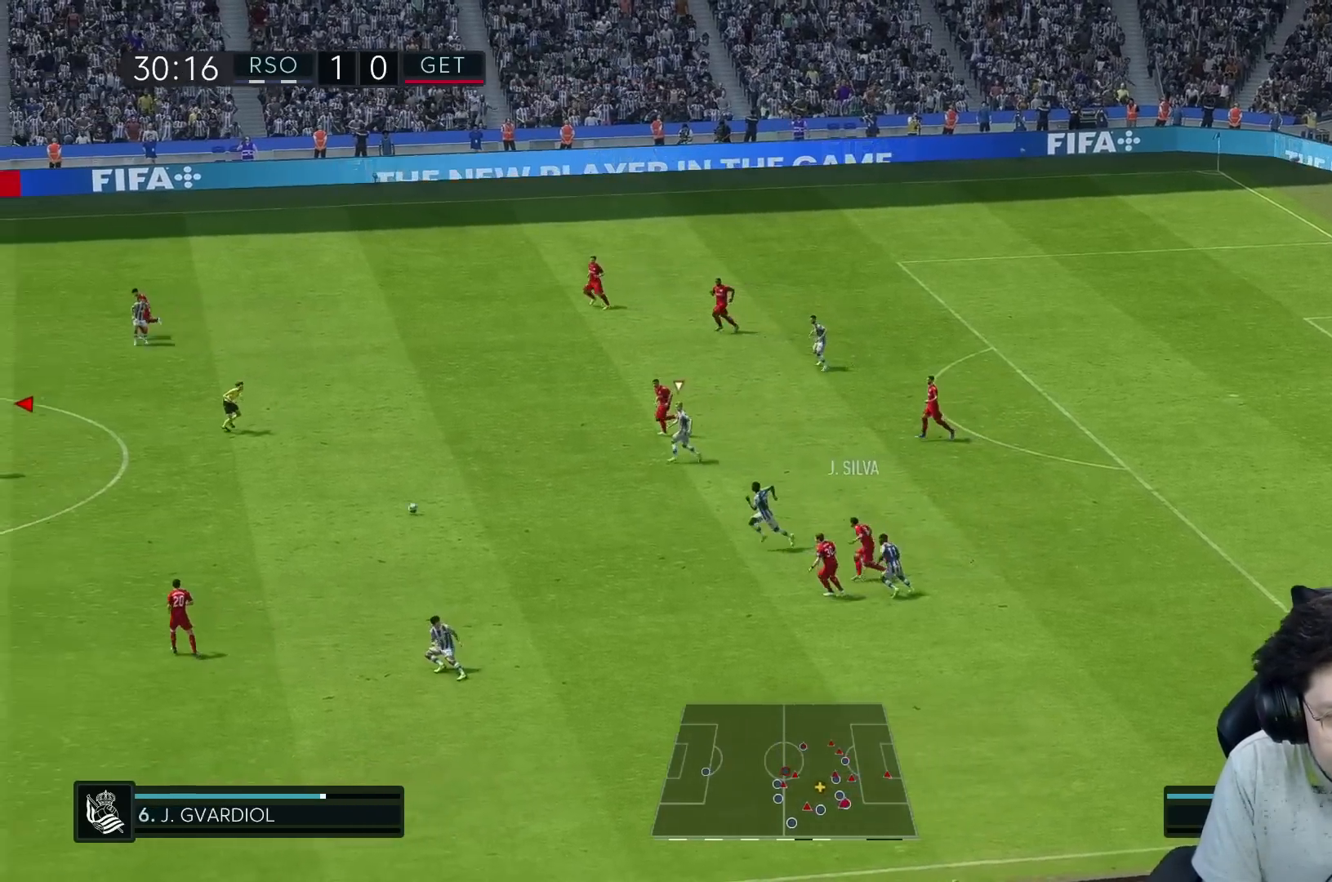
{"buttons": ["R1"], "left_stick": "down-right", "right_stick": "center", "events": [[317, "left_stick", "down-right"]]}
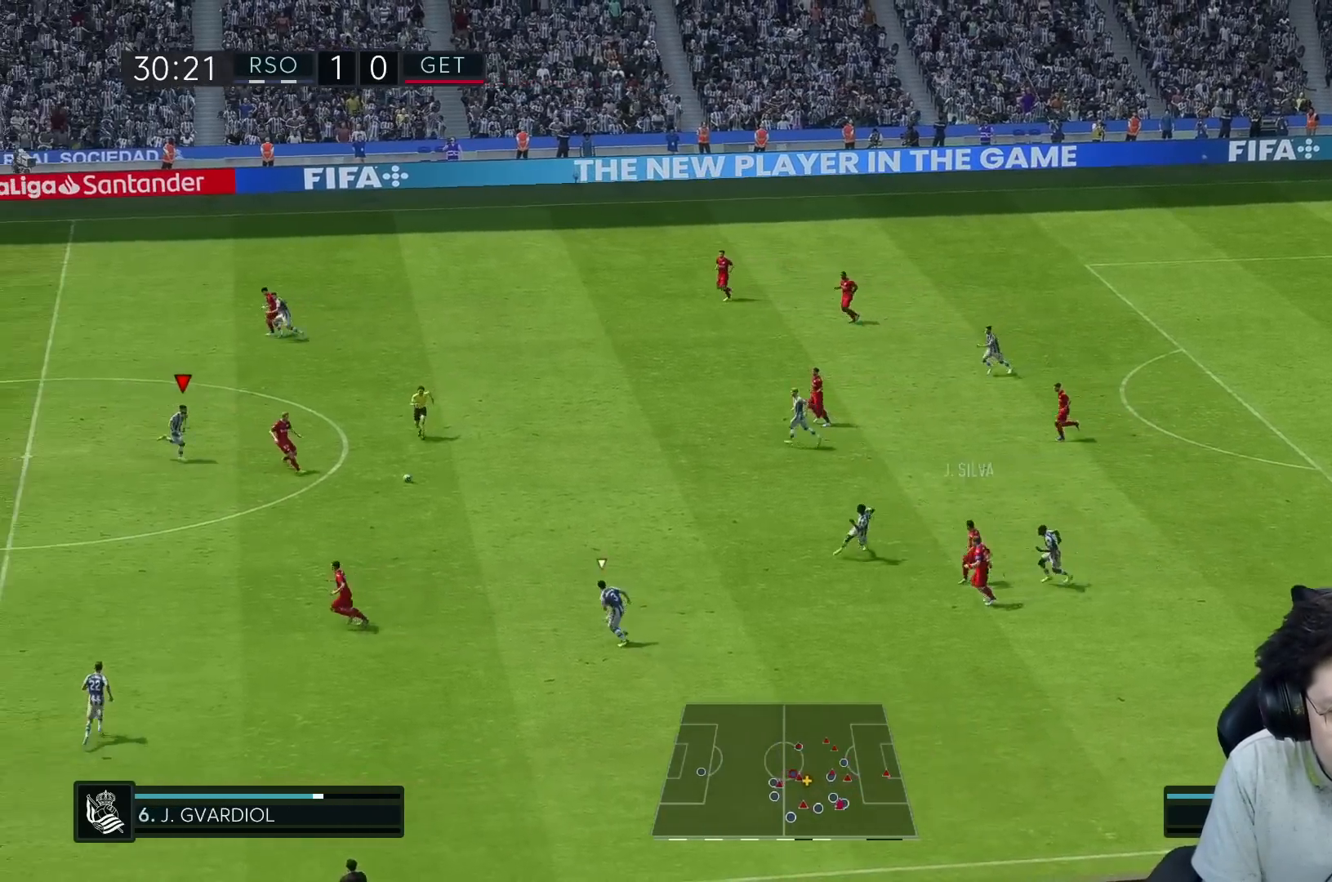
{"buttons": ["L2"], "left_stick": "down", "right_stick": "center", "events": [[317, "R1", "up"], [367, "L2", "down"], [383, "left_stick", "down"]]}
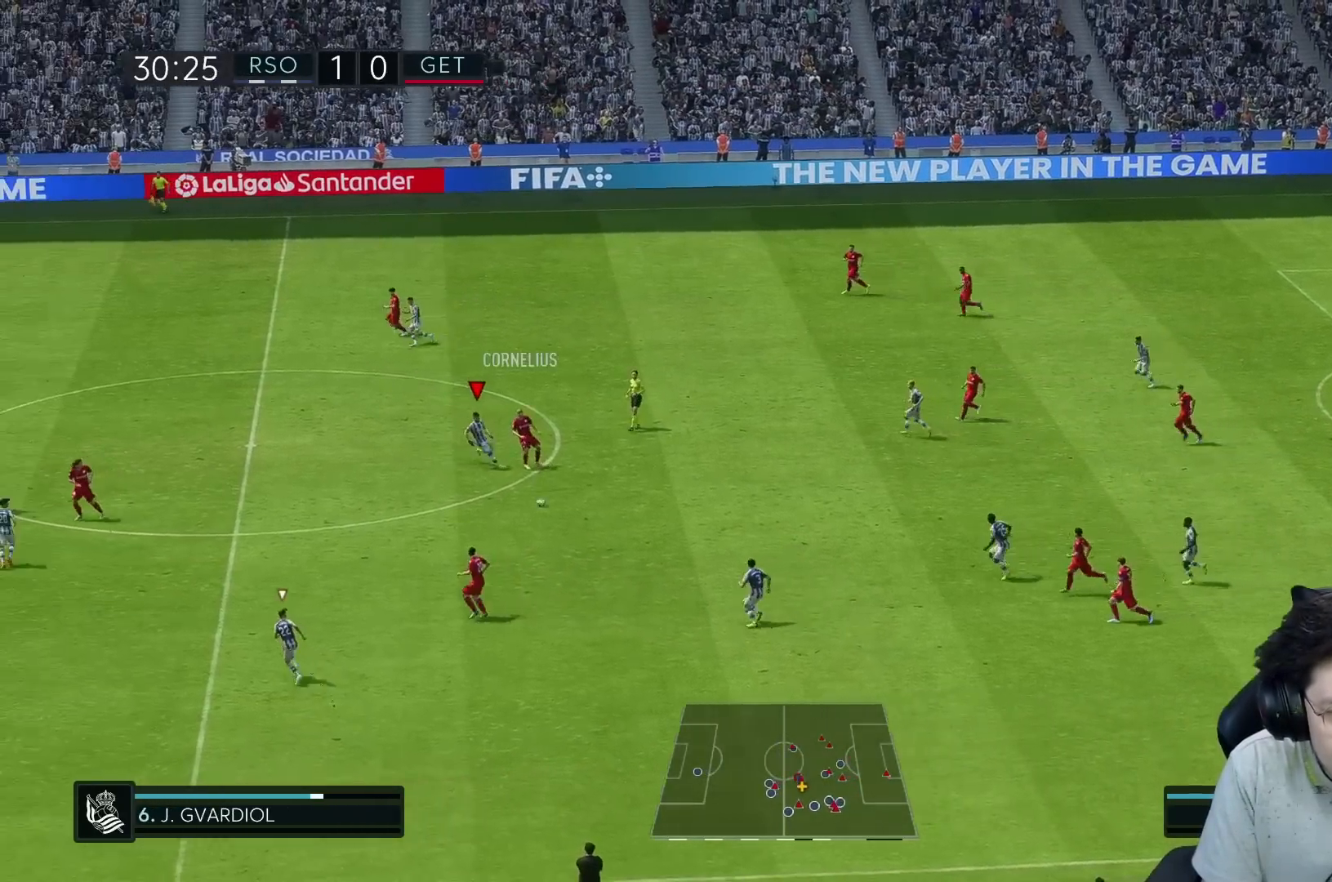
{"buttons": ["L2", "R2"], "left_stick": "down-left", "right_stick": "center", "events": [[250, "left_stick", "down-left"], [367, "R2", "down"]]}
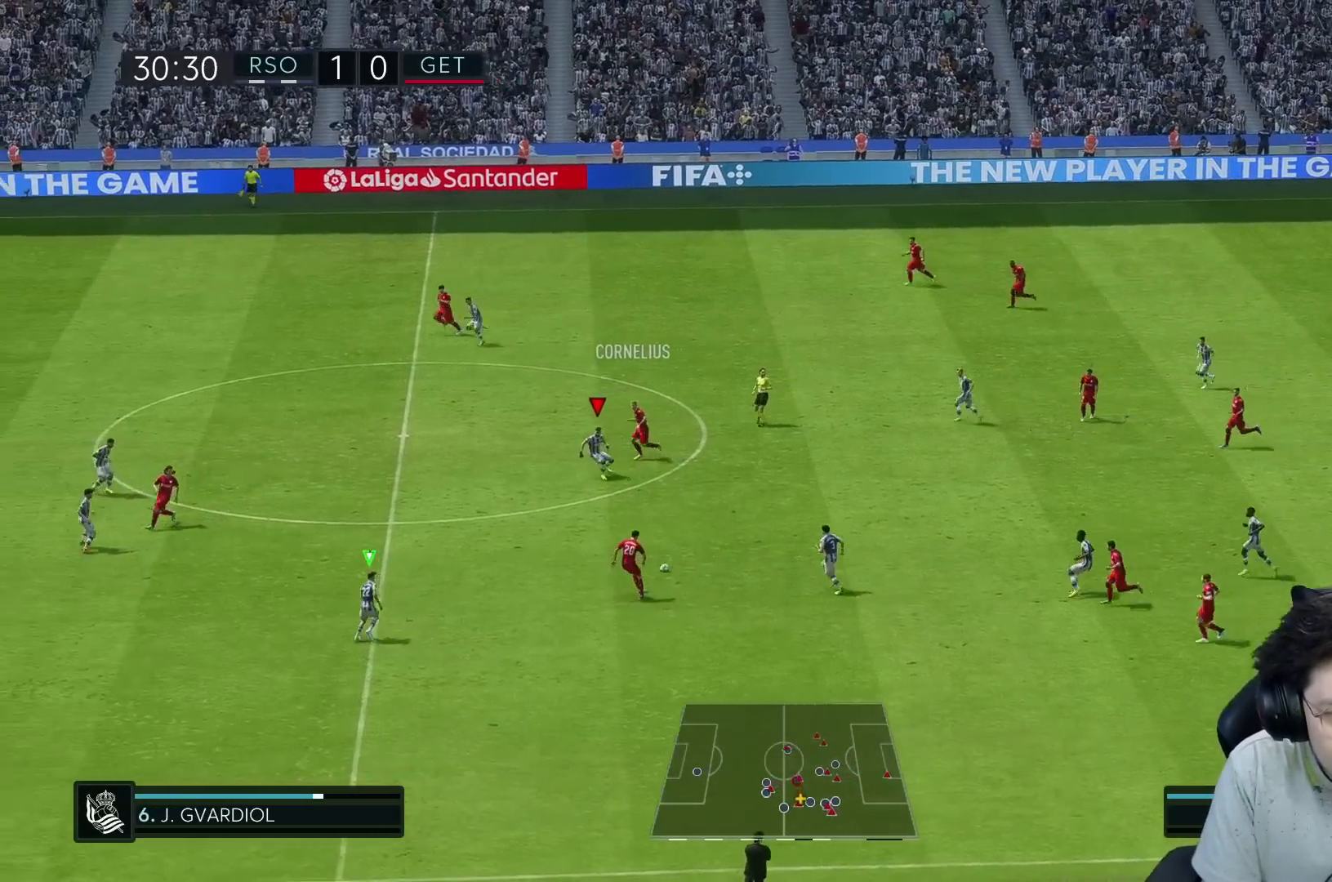
{"buttons": ["R1", "R2"], "left_stick": "down-left", "right_stick": "center", "events": [[250, "L2", "up"], [350, "L2", "down"], [367, "R1", "down"], [483, "L2", "up"]]}
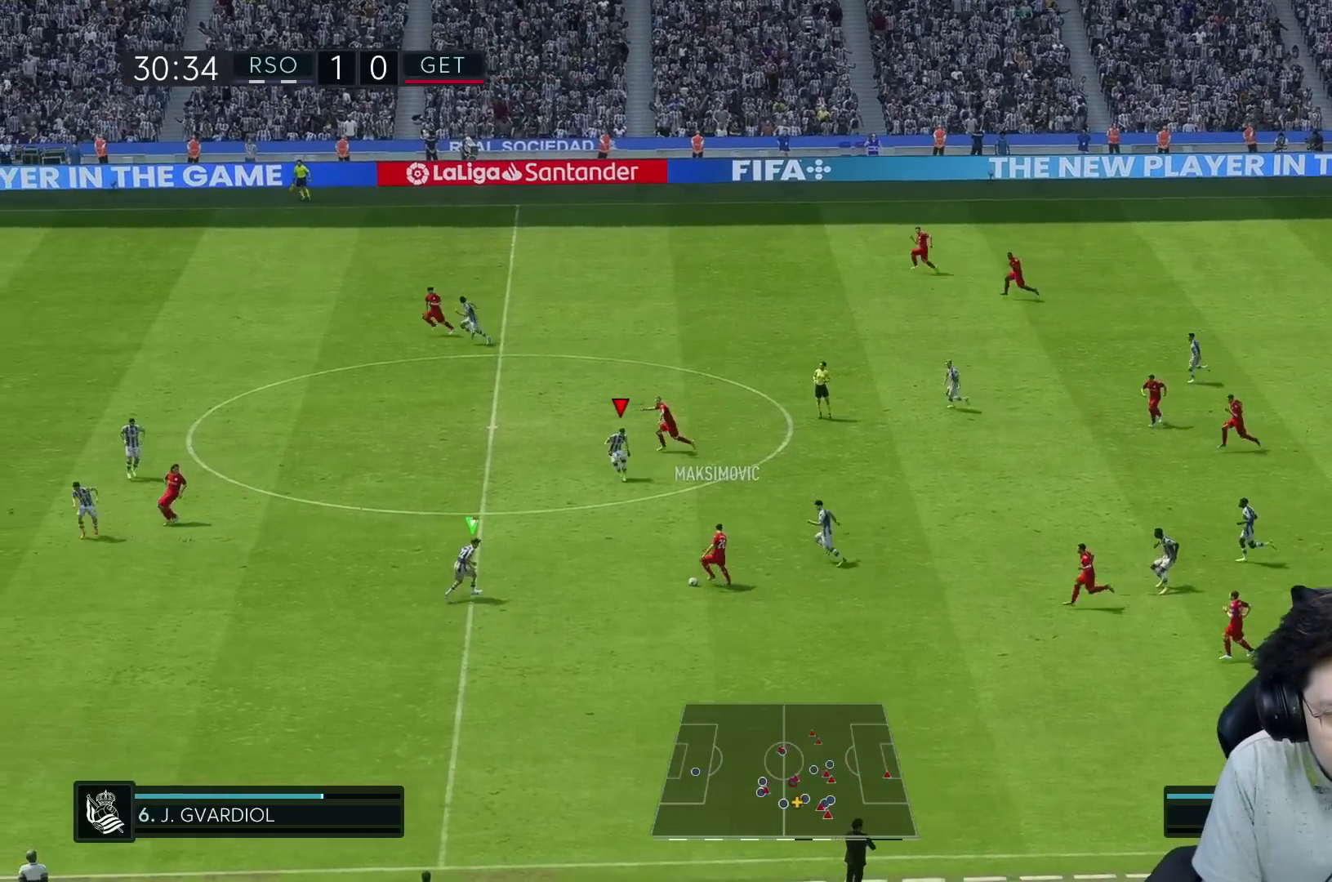
{"buttons": ["L2", "R1", "R2"], "left_stick": "down-right", "right_stick": "center", "events": [[250, "left_stick", "up-right"], [333, "L2", "down"], [467, "left_stick", "down-right"]]}
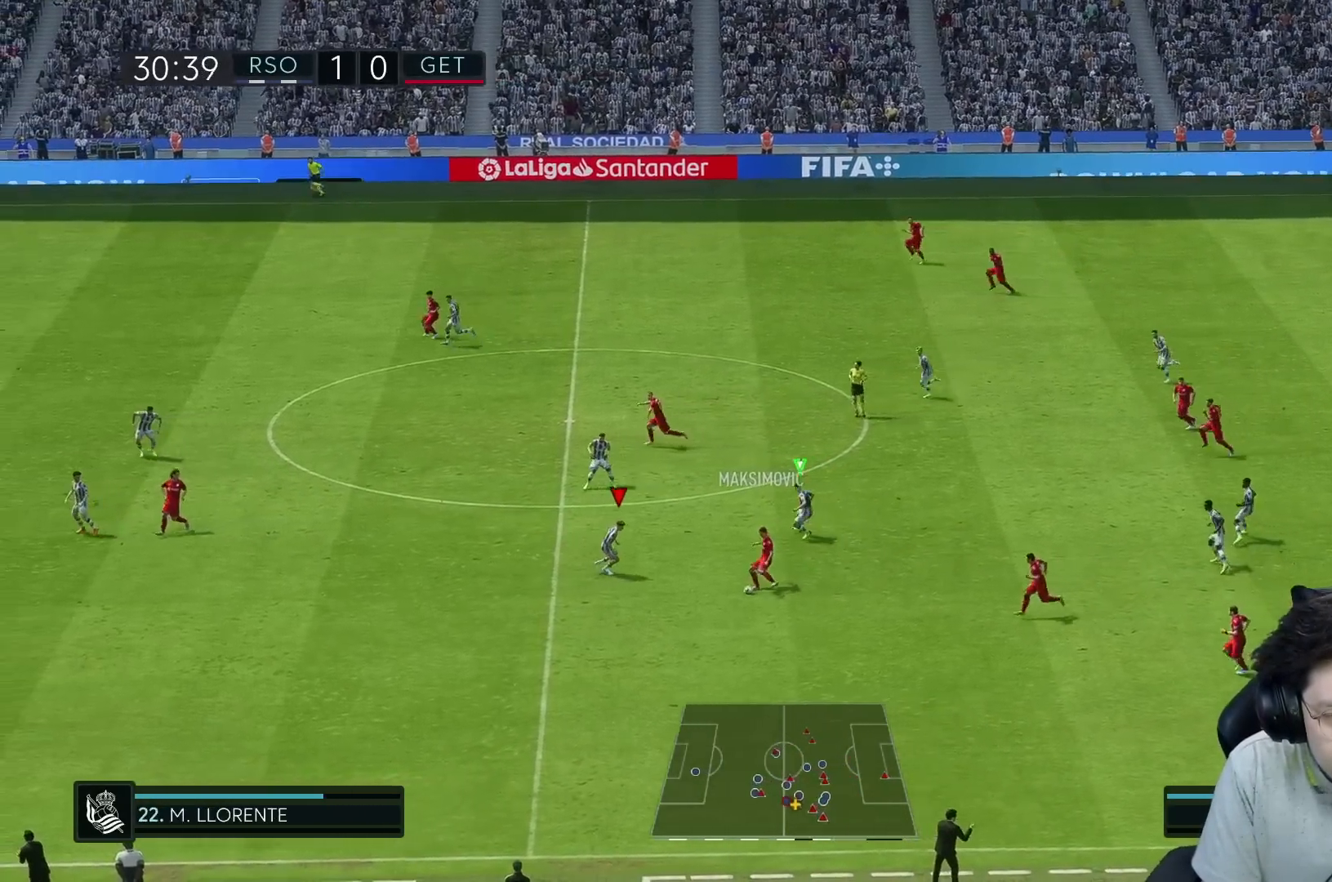
{"buttons": ["L2", "R1", "R2"], "left_stick": "down", "right_stick": "center", "events": [[217, "left_stick", "down"]]}
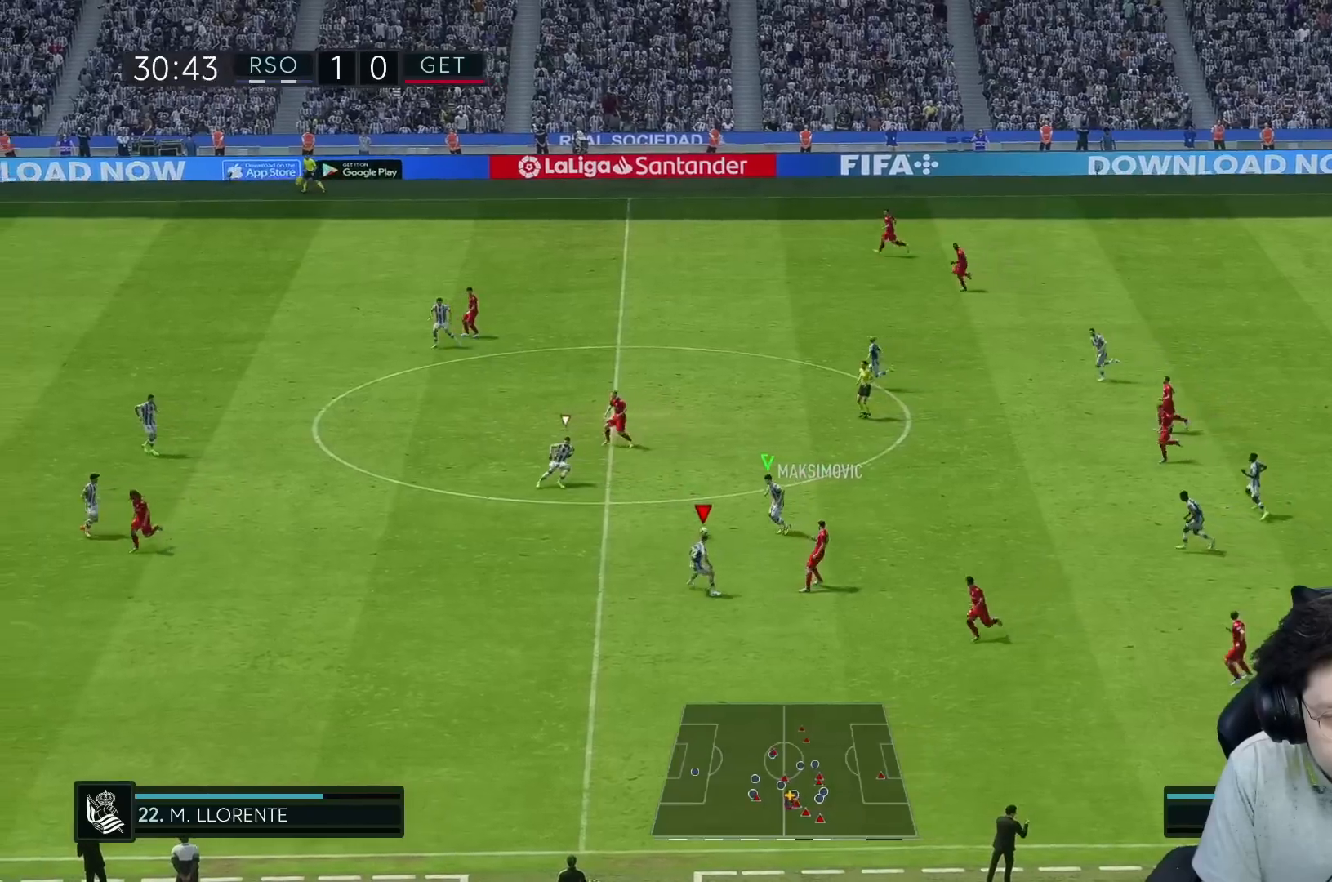
{"buttons": ["L2", "R1", "R2"], "left_stick": "up-right", "right_stick": "center", "events": [[67, "L2", "up"], [133, "L2", "down"], [133, "left_stick", "center"], [200, "left_stick", "up-left"], [450, "left_stick", "up-right"]]}
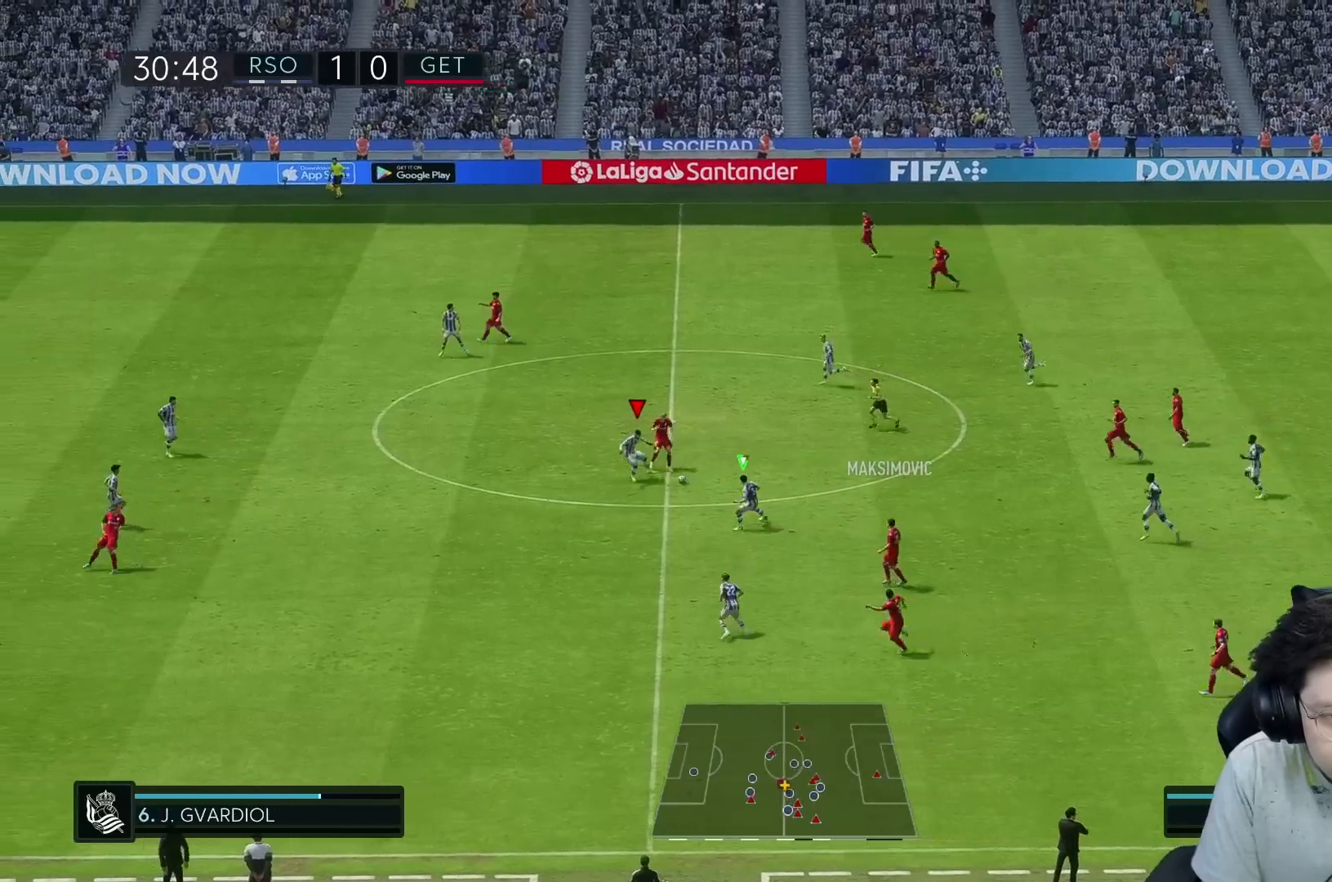
{"buttons": ["L2", "R2"], "left_stick": "right", "right_stick": "center", "events": [[150, "left_stick", "down-right"], [200, "R1", "up"], [300, "left_stick", "right"]]}
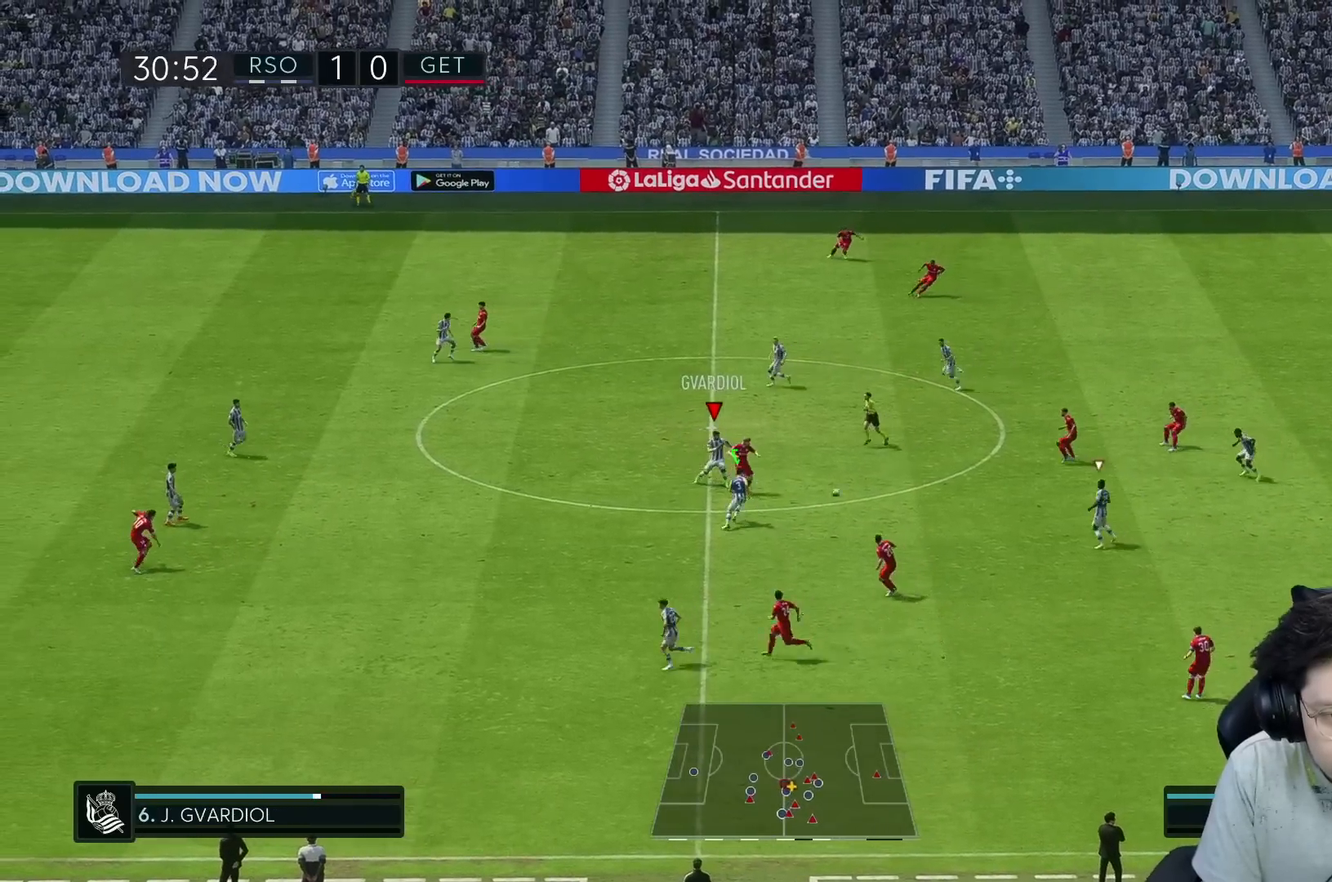
{"buttons": [], "left_stick": "up-left", "right_stick": "center", "events": [[283, "L2", "up"], [283, "R2", "up"], [300, "left_stick", "up-left"]]}
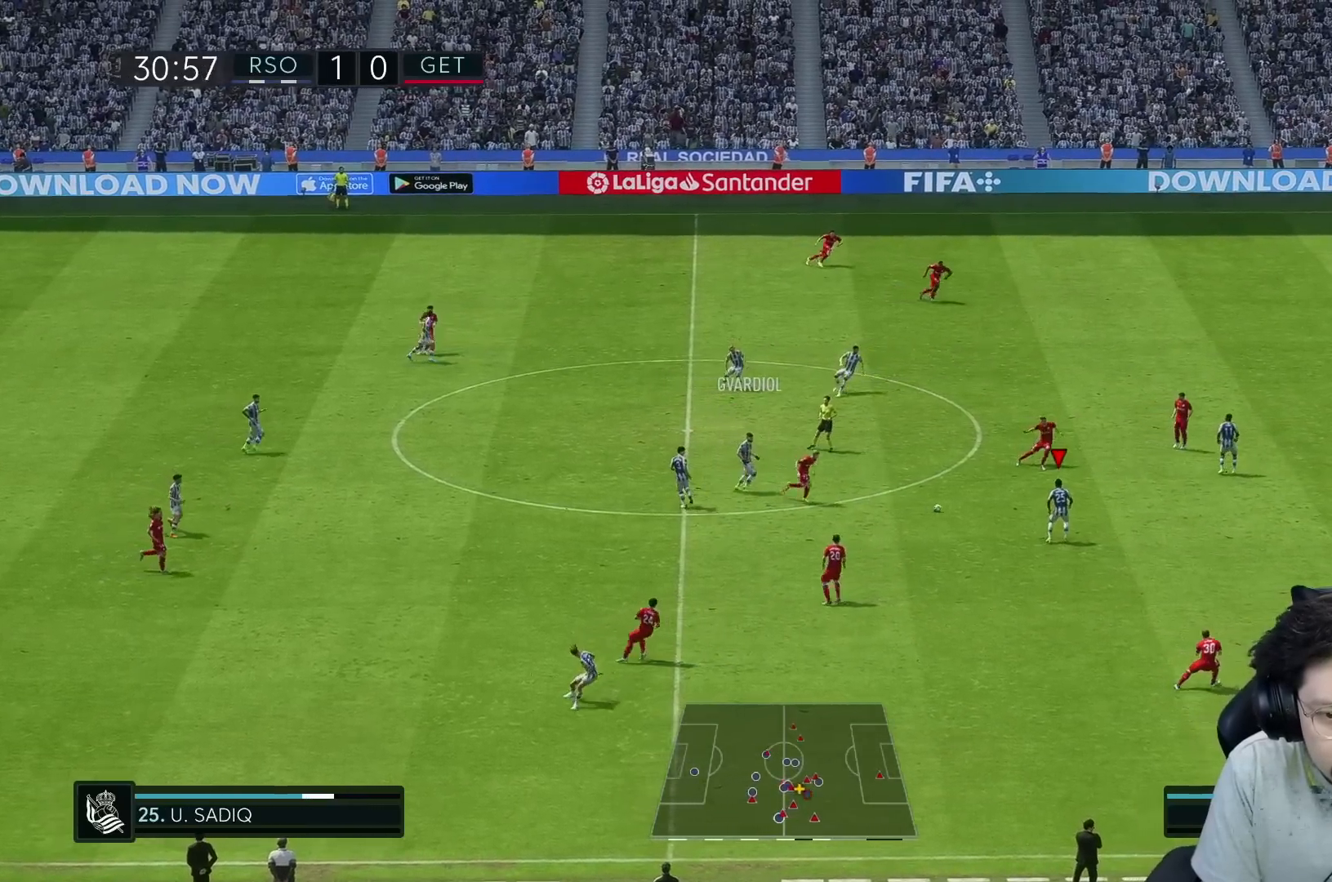
{"buttons": [], "left_stick": "right", "right_stick": "center", "events": [[17, "left_stick", "up-right"], [433, "left_stick", "right"]]}
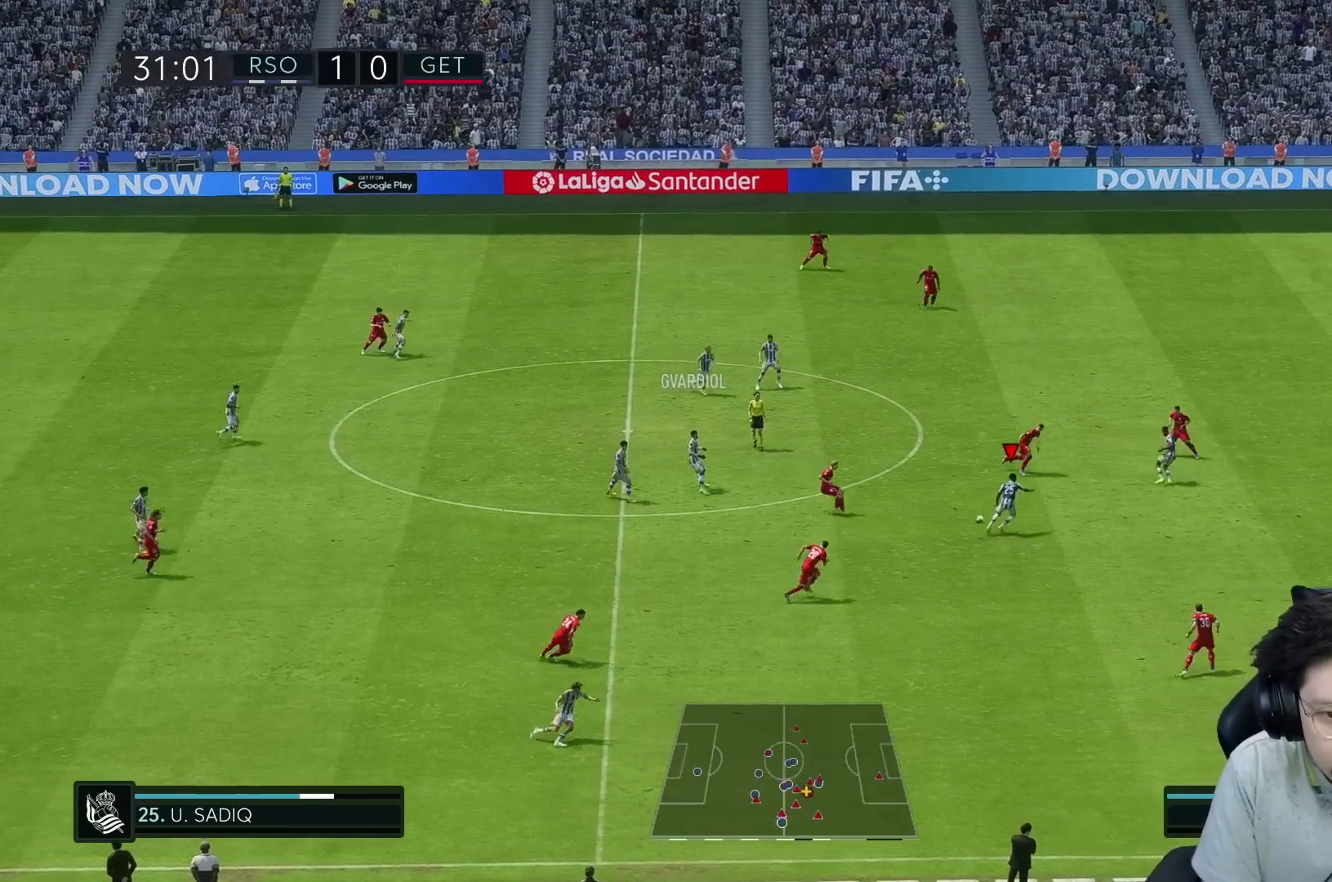
{"buttons": [], "left_stick": "right", "right_stick": "center", "events": [[433, "Y", "down"], [500, "Y", "up"]]}
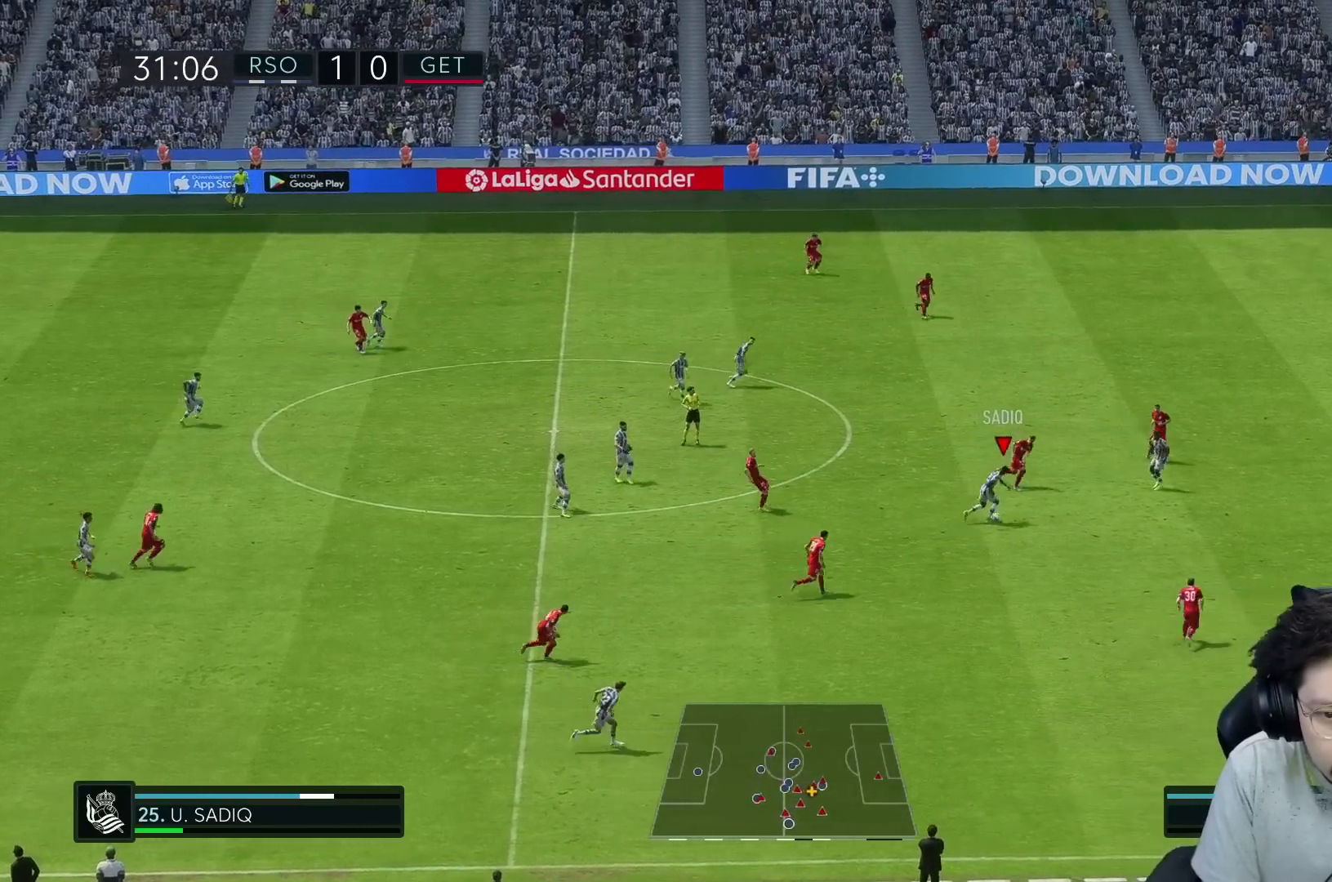
{"buttons": ["R1"], "left_stick": "right", "right_stick": "center", "events": [[17, "R1", "down"]]}